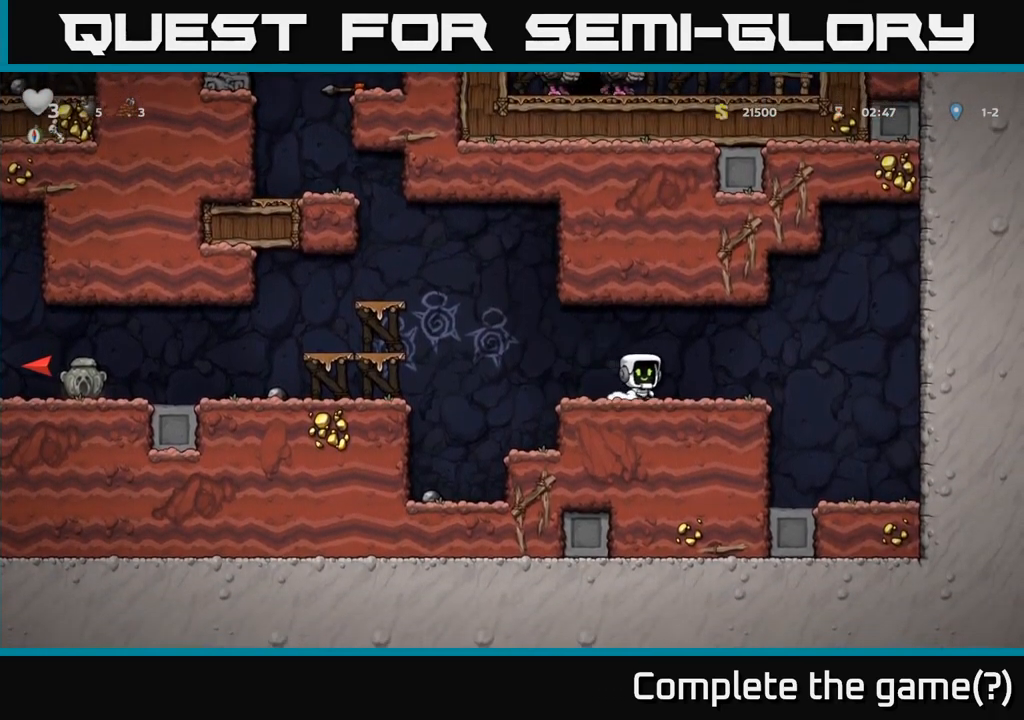
Gameplay with a controller (Xbox layout); each line is a JSON object with the inputs held at the frame after it. "events" lists button and stick changes between this image and that frame as [ms after this image, input, new state], when the widget could be followed in between. Not read: left_stick right_stick.
{"buttons": ["A"], "events": [[266, "A", "down"]]}
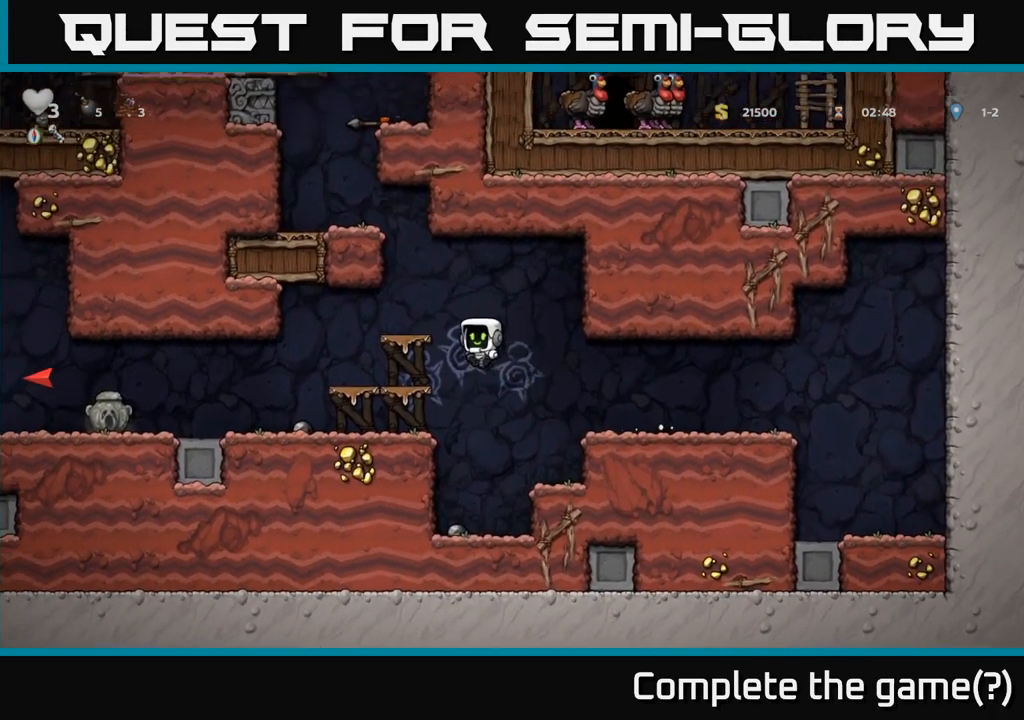
{"buttons": [], "events": [[50, "A", "up"]]}
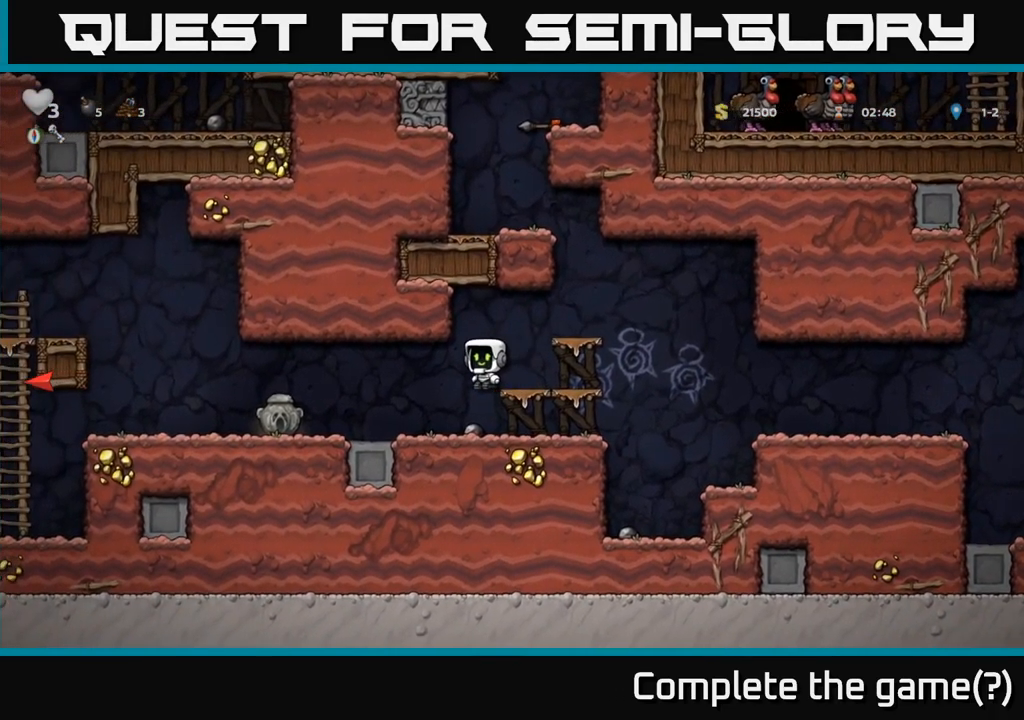
{"buttons": [], "events": []}
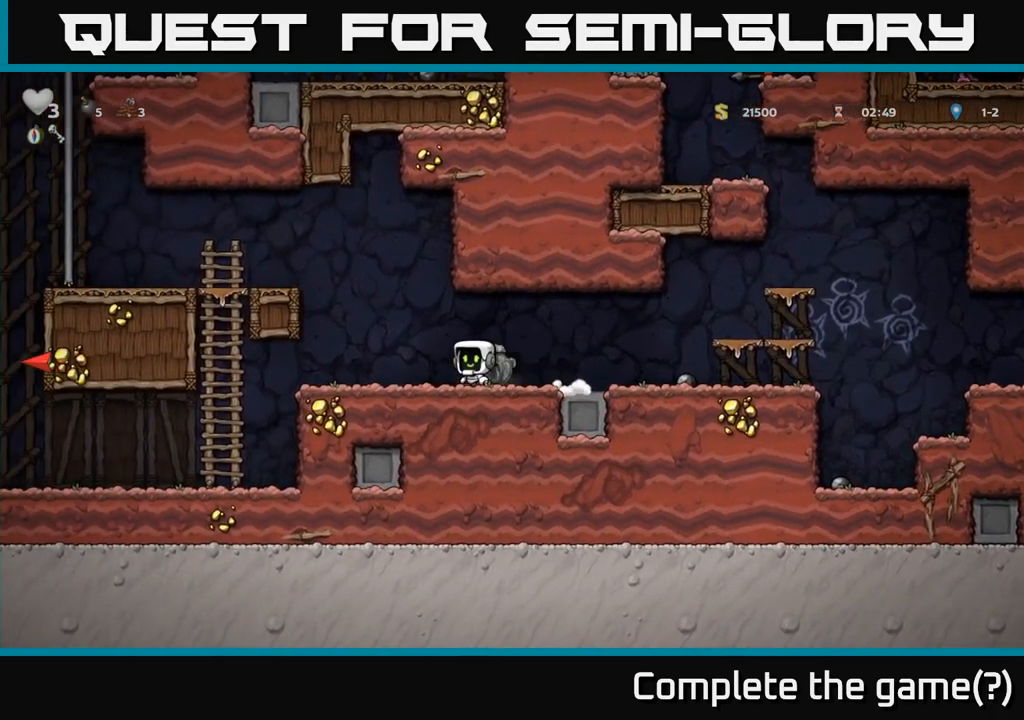
{"buttons": [], "events": [[433, "X", "down"], [500, "X", "up"]]}
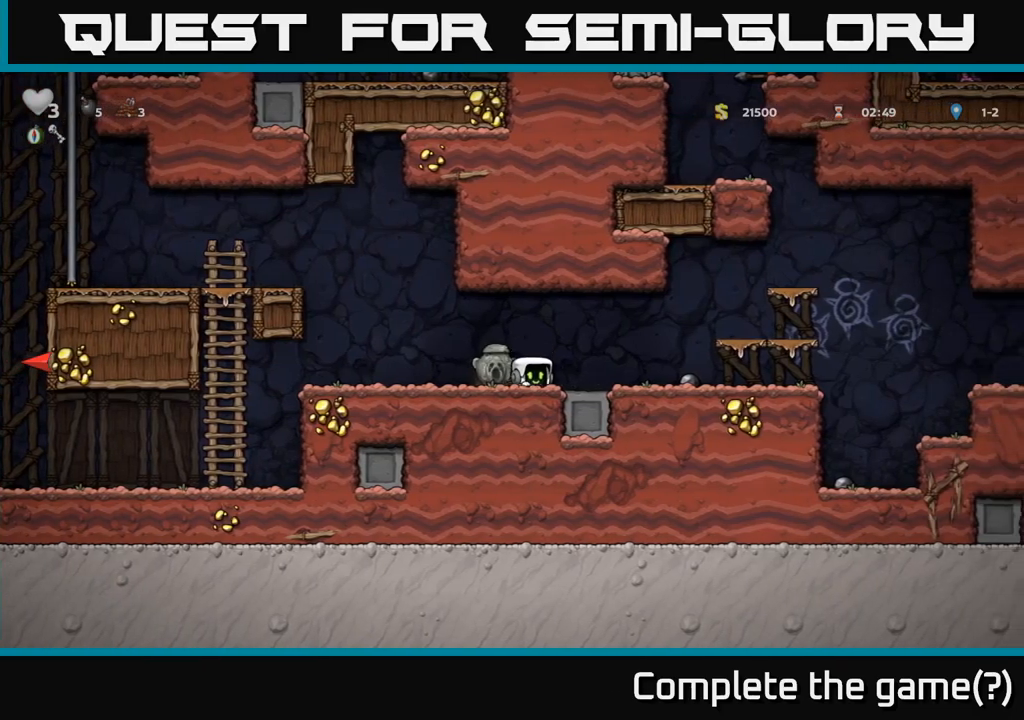
{"buttons": [], "events": []}
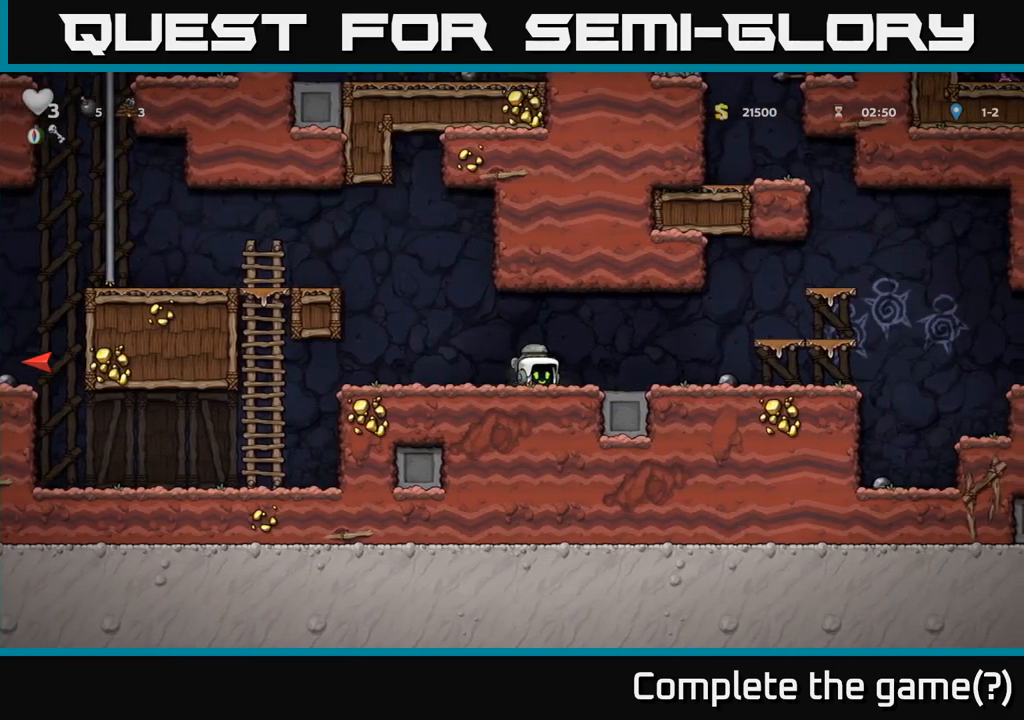
{"buttons": [], "events": [[67, "X", "down"], [133, "X", "up"]]}
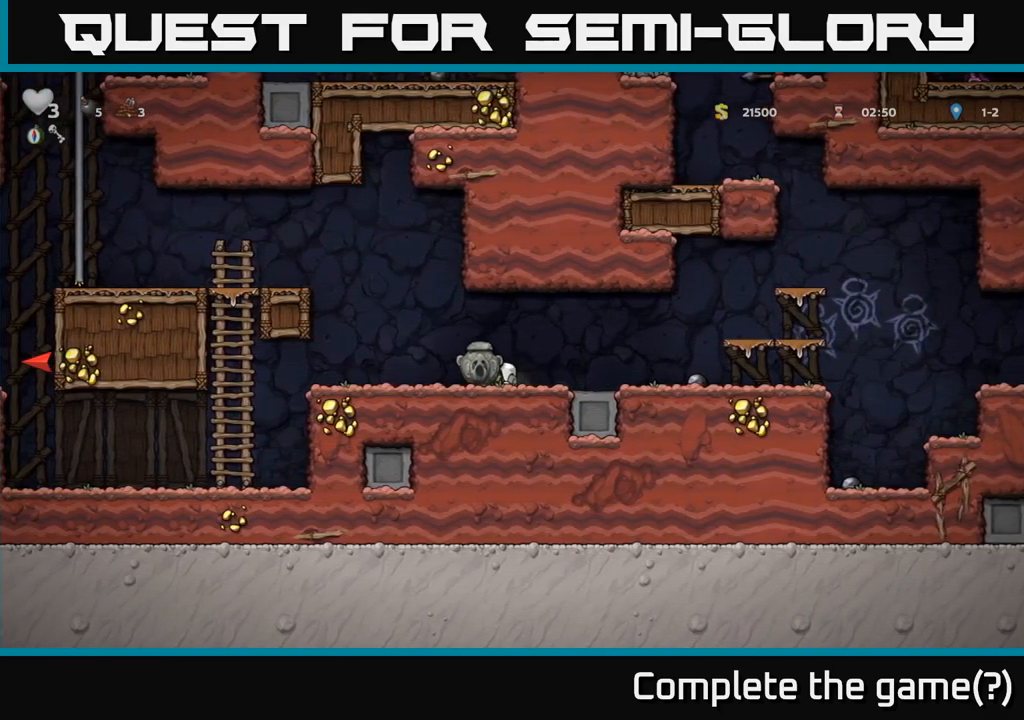
{"buttons": ["A"], "events": [[433, "A", "down"]]}
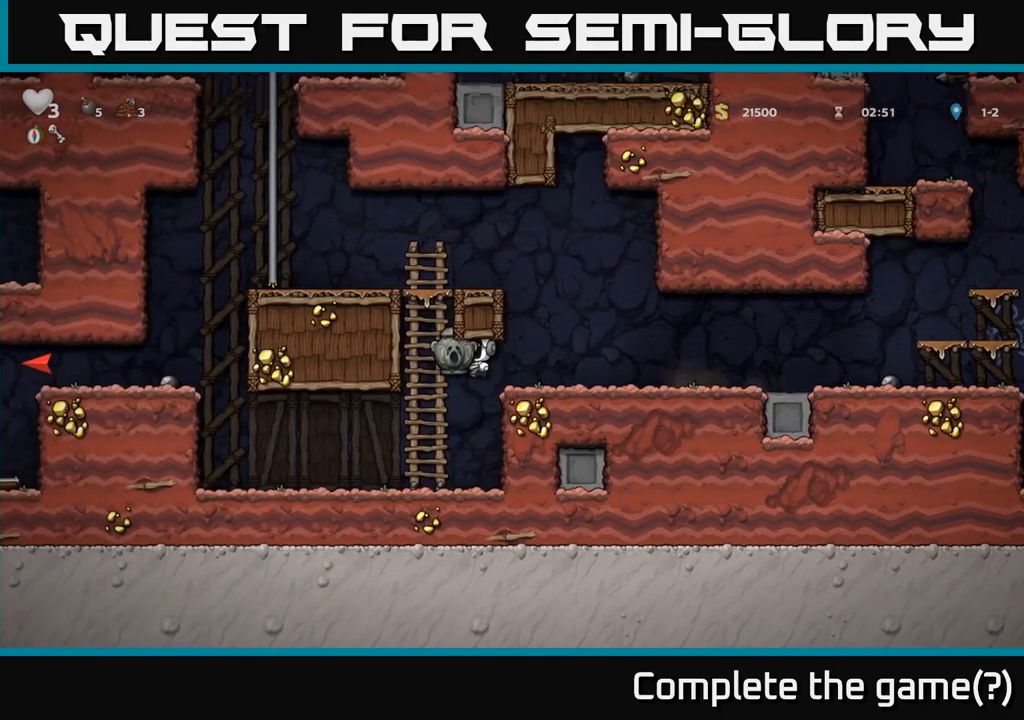
{"buttons": [], "events": [[117, "A", "up"], [217, "A", "down"], [450, "A", "up"]]}